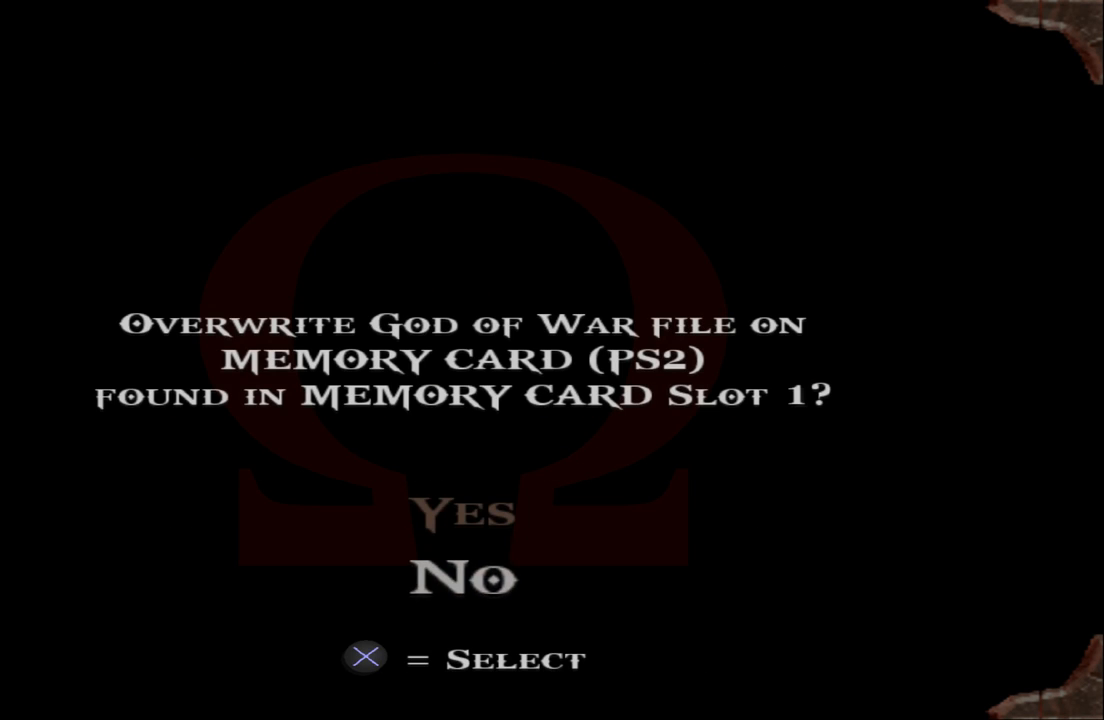
Gameplay with a controller (PlayStation layout); each line is a JSON object with the inputs held at the frame after it. "events" lists button and stick changes between this image and that frame as [ms after this image, input, new state], when the widget could be followed in between. Not read: L3 R3.
{"buttons": [], "left_stick": "center", "right_stick": "center", "events": [[167, "CROSS", "down"], [167, "DPAD_UP", "up"], [333, "CROSS", "up"]]}
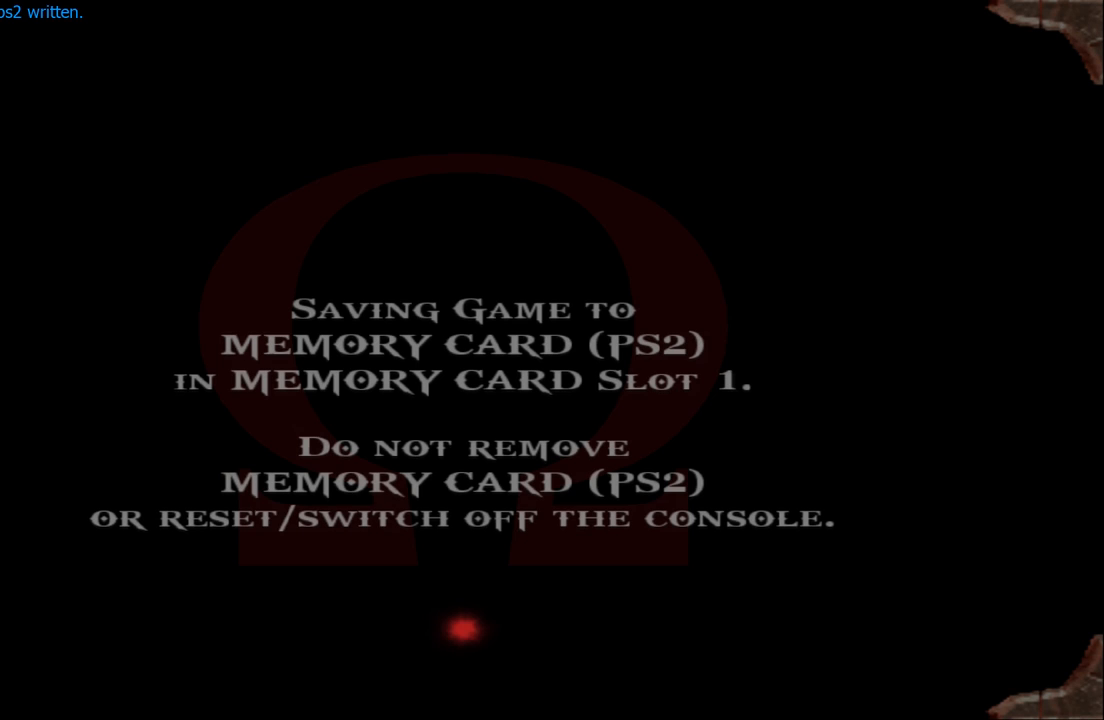
{"buttons": [], "left_stick": "center", "right_stick": "center", "events": []}
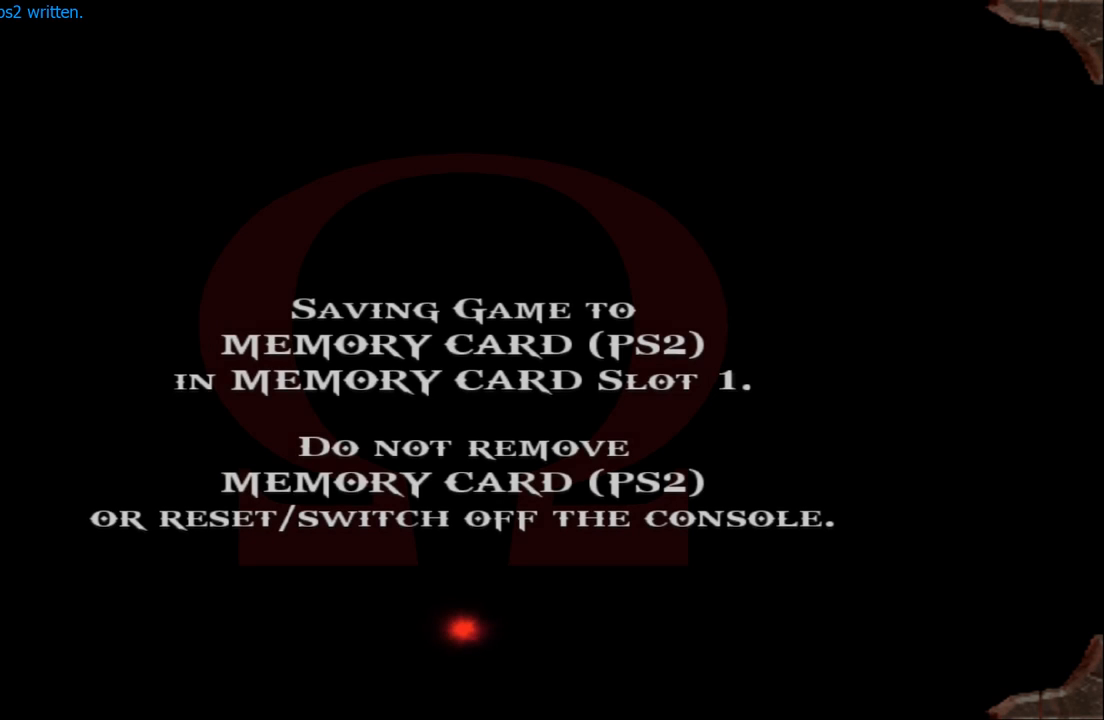
{"buttons": [], "left_stick": "center", "right_stick": "center", "events": []}
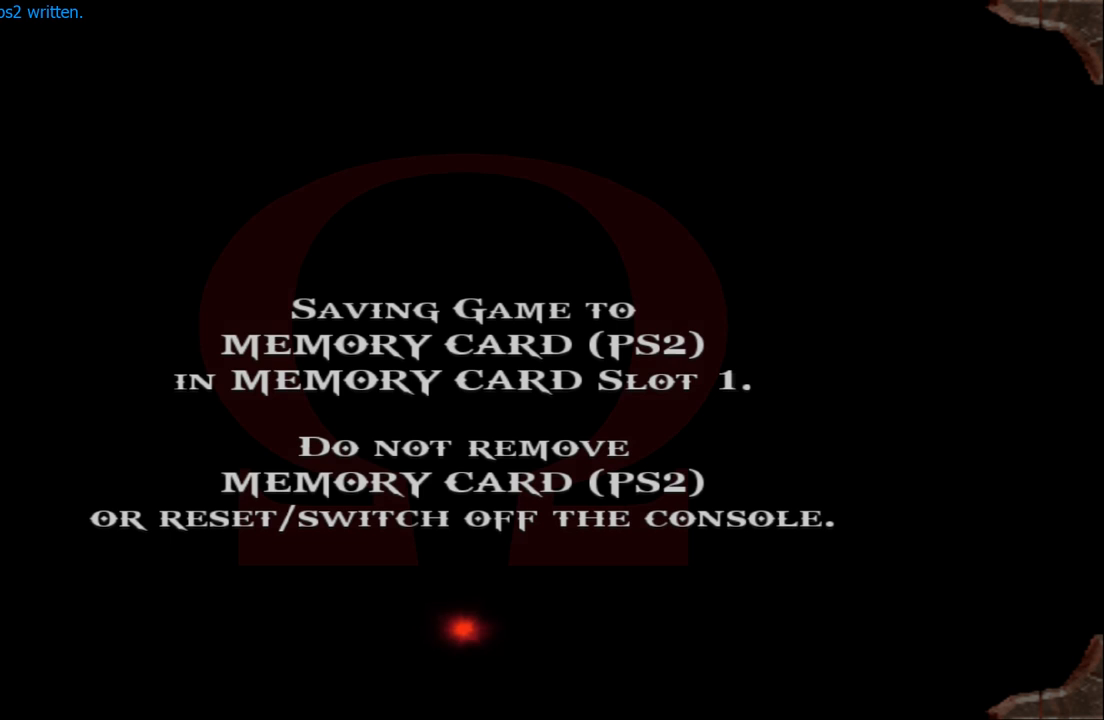
{"buttons": [], "left_stick": "center", "right_stick": "center", "events": []}
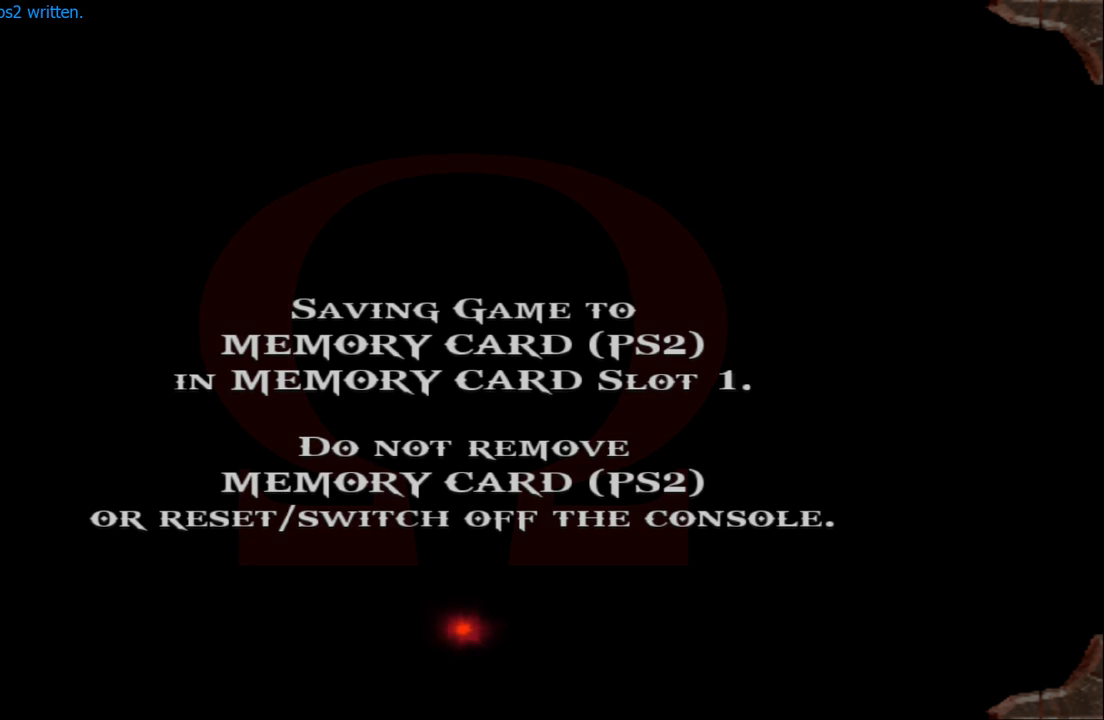
{"buttons": [], "left_stick": "center", "right_stick": "center", "events": []}
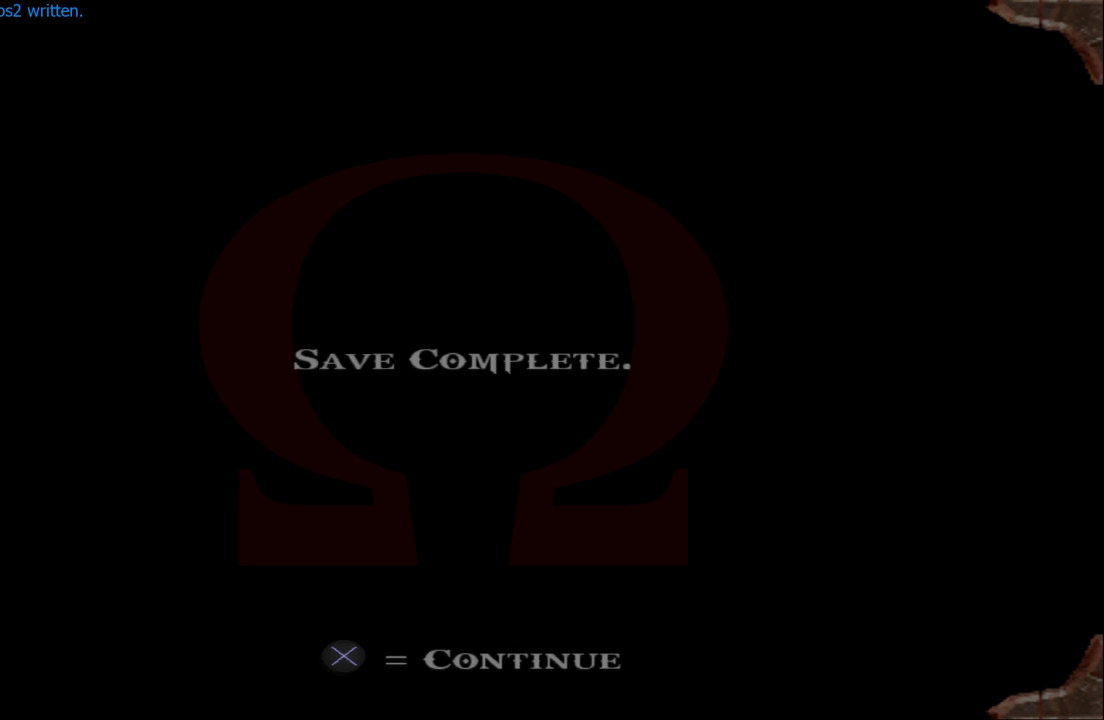
{"buttons": ["CROSS"], "left_stick": "center", "right_stick": "center", "events": [[400, "CROSS", "down"]]}
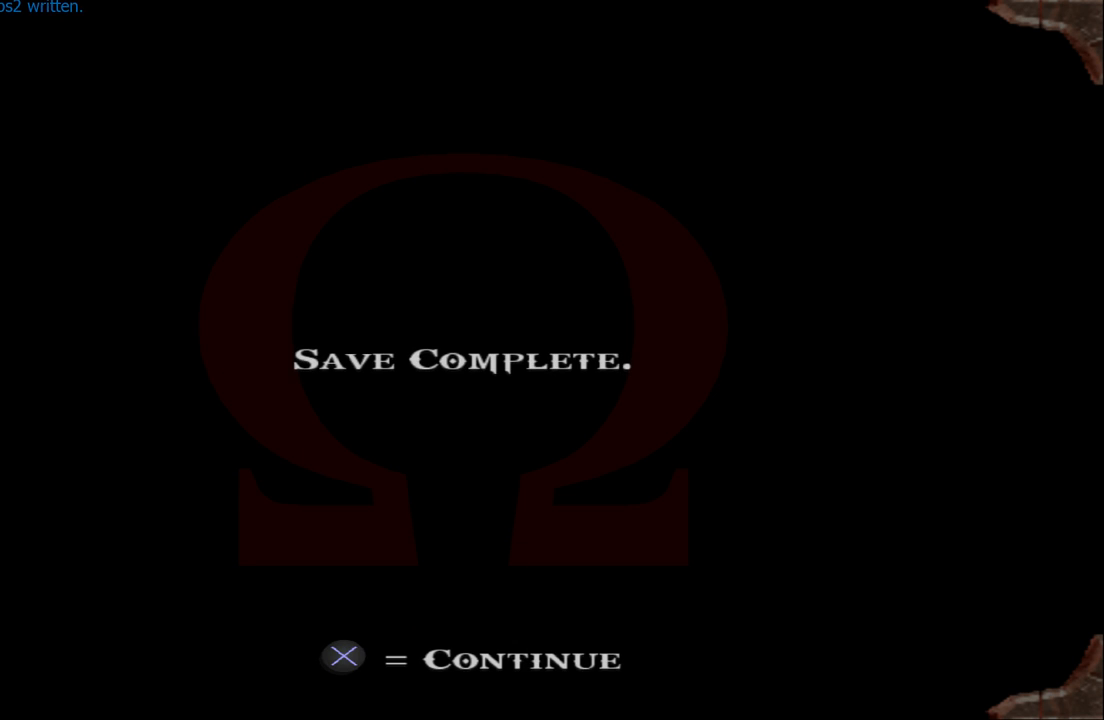
{"buttons": [], "left_stick": "center", "right_stick": "center", "events": [[67, "CROSS", "up"]]}
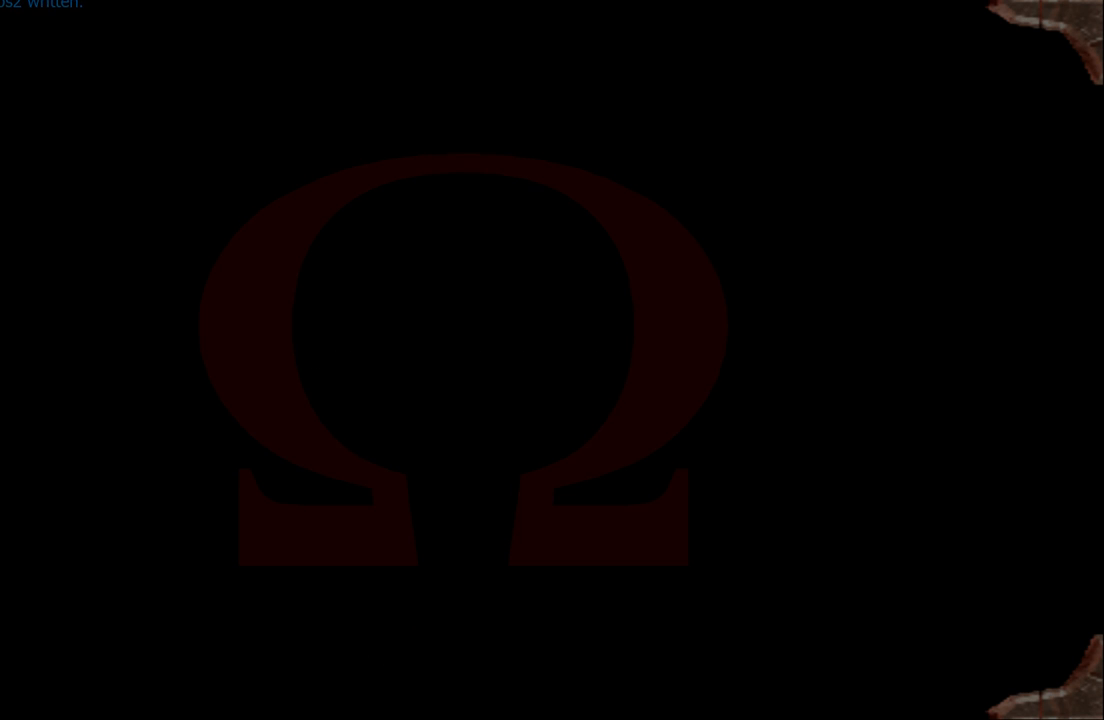
{"buttons": [], "left_stick": "center", "right_stick": "center", "events": []}
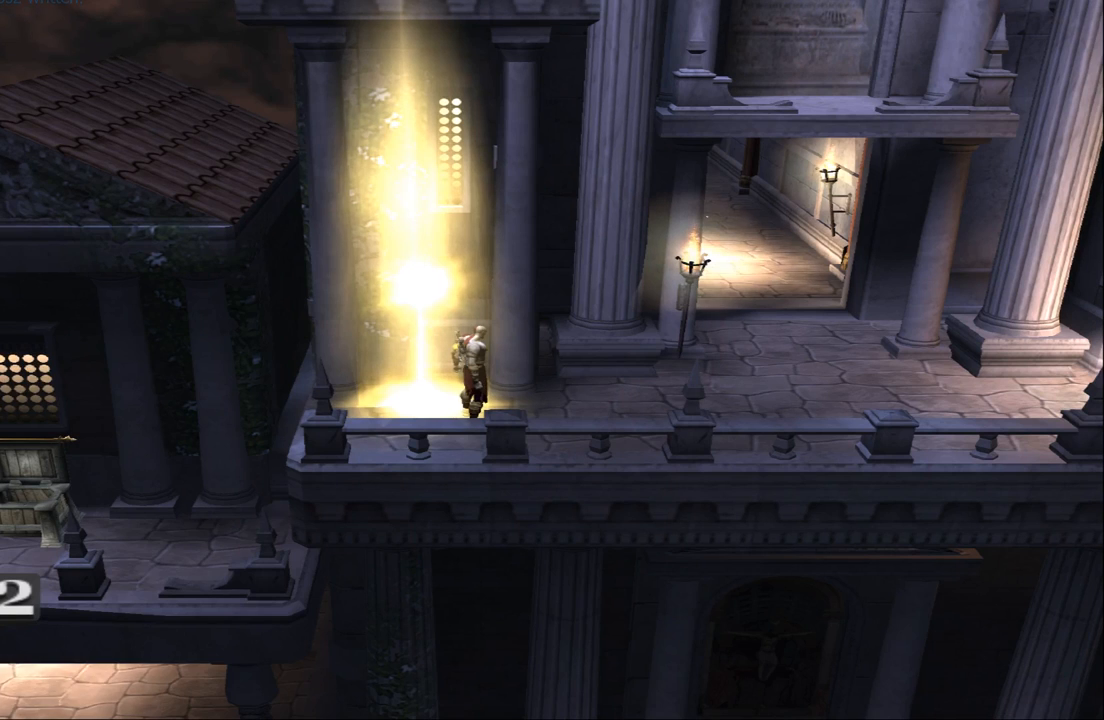
{"buttons": [], "left_stick": "center", "right_stick": "center", "events": [[133, "CROSS", "down"], [200, "CROSS", "up"]]}
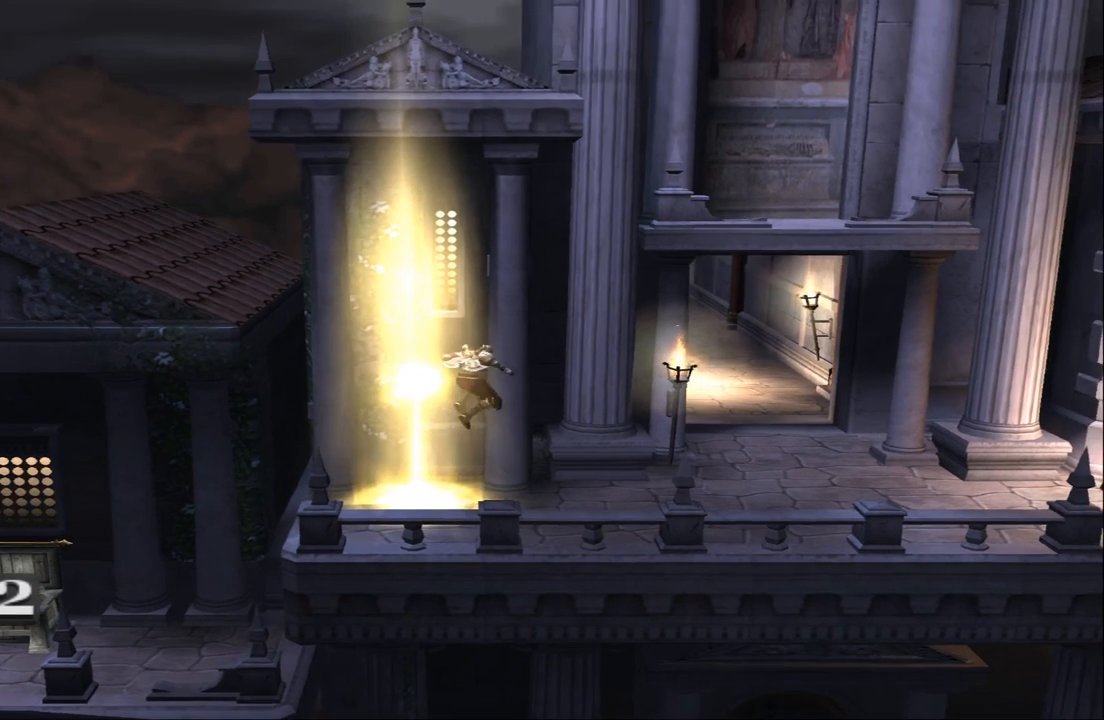
{"buttons": [], "left_stick": "center", "right_stick": "center", "events": [[300, "R2", "down"], [500, "R2", "up"]]}
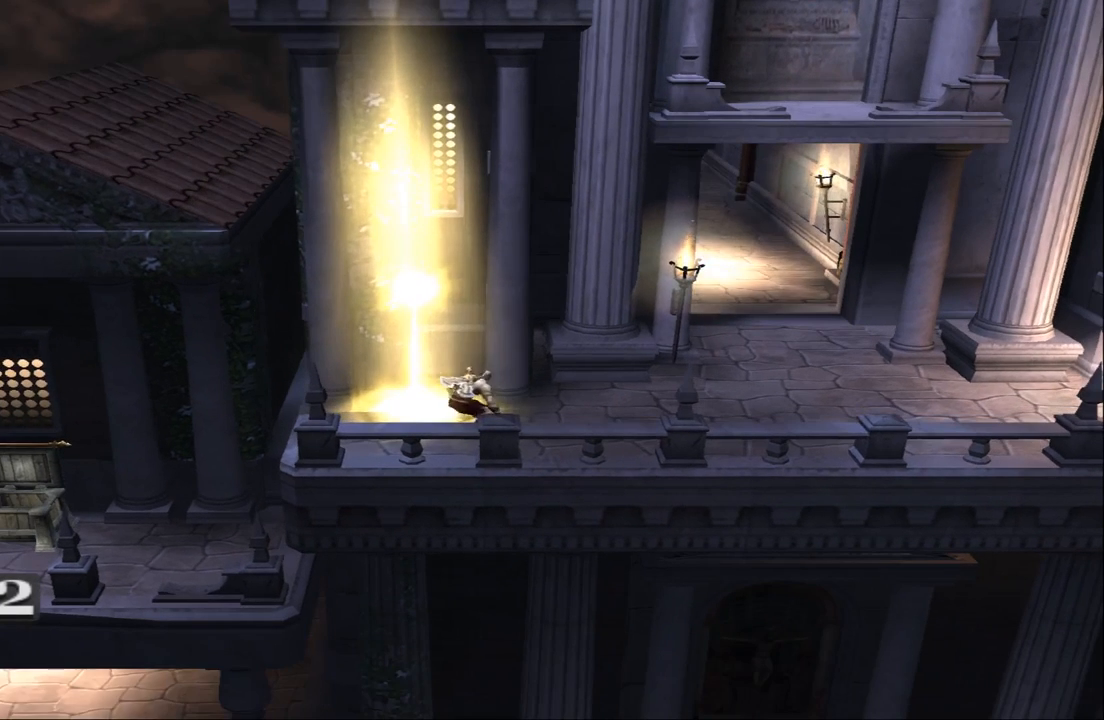
{"buttons": [], "left_stick": "center", "right_stick": "center", "events": [[367, "R2", "down"], [500, "R2", "up"]]}
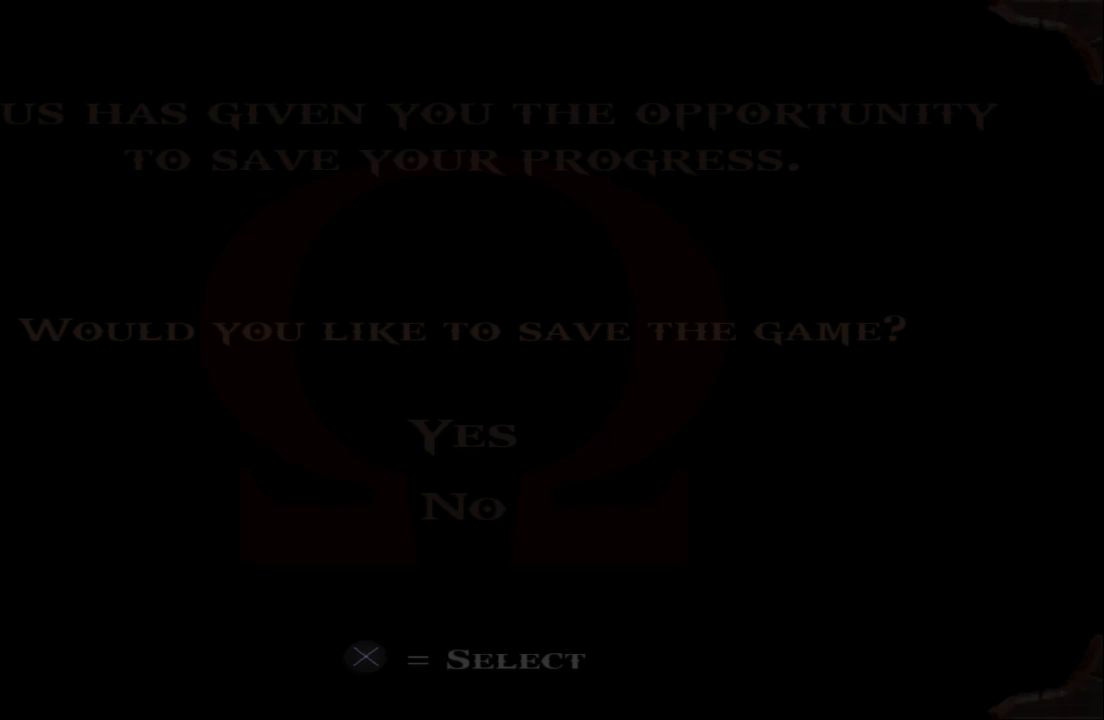
{"buttons": ["CROSS"], "left_stick": "center", "right_stick": "center", "events": [[433, "CROSS", "down"]]}
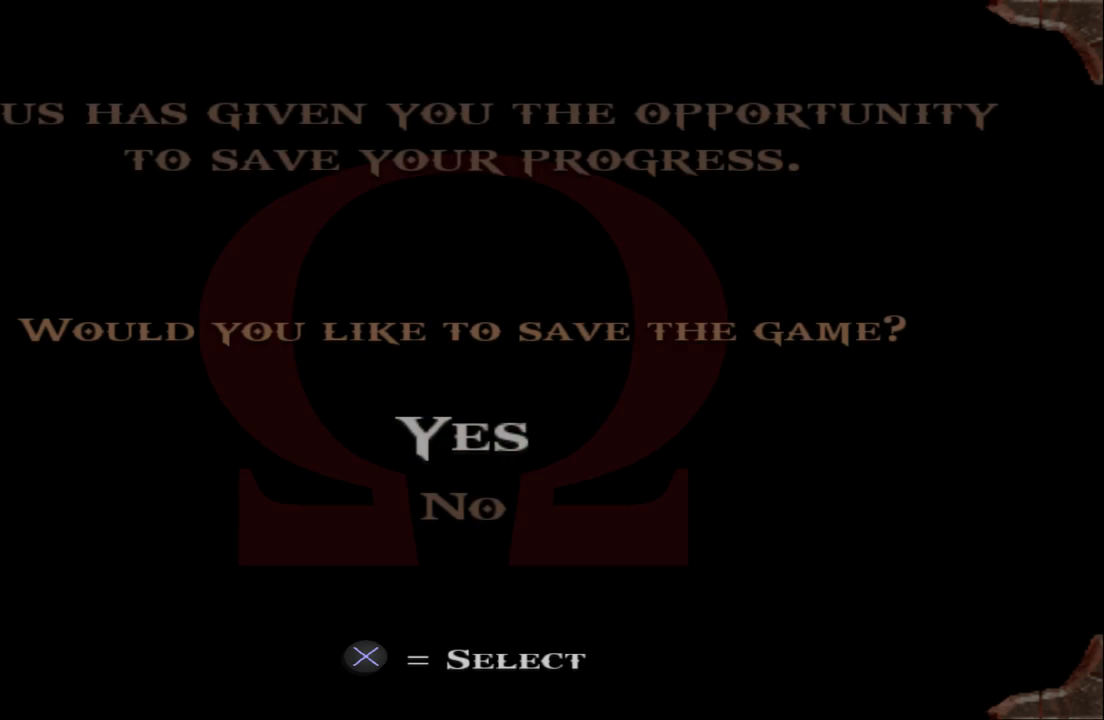
{"buttons": [], "left_stick": "center", "right_stick": "center", "events": [[33, "CROSS", "up"]]}
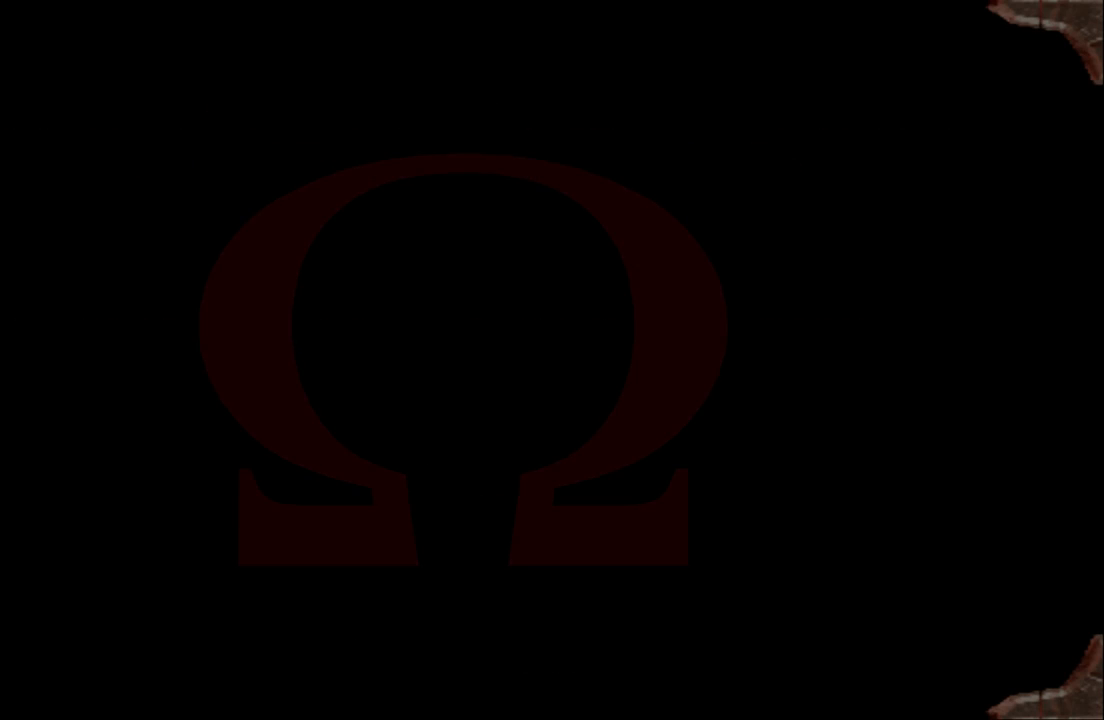
{"buttons": [], "left_stick": "center", "right_stick": "center", "events": []}
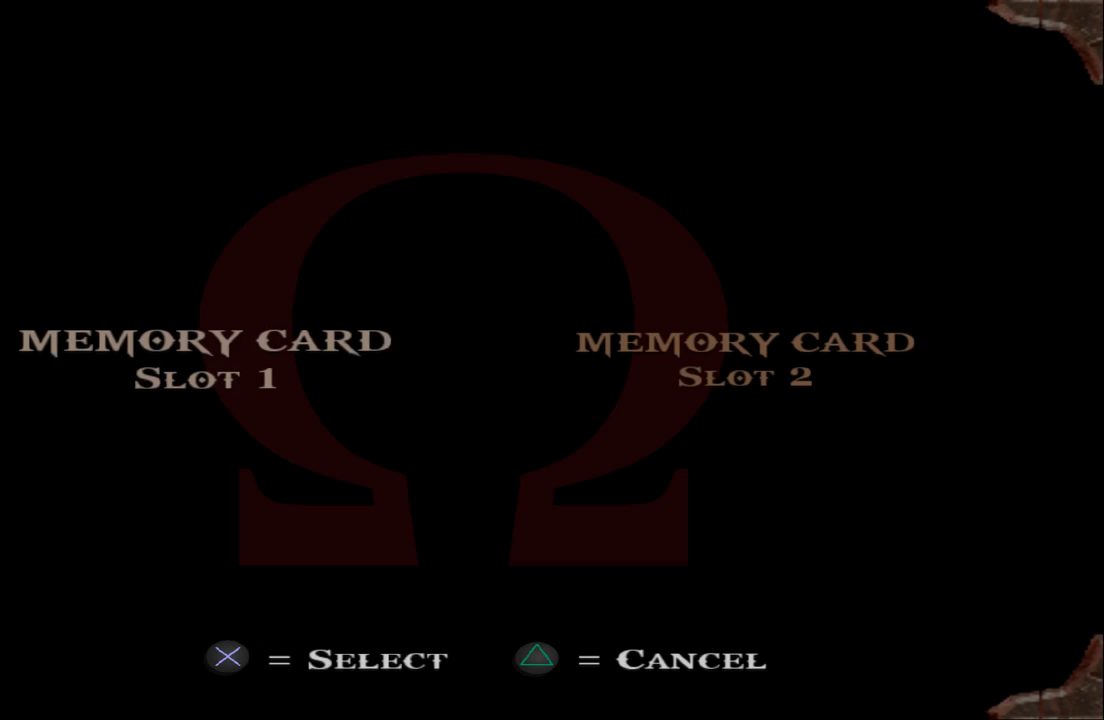
{"buttons": [], "left_stick": "center", "right_stick": "center", "events": []}
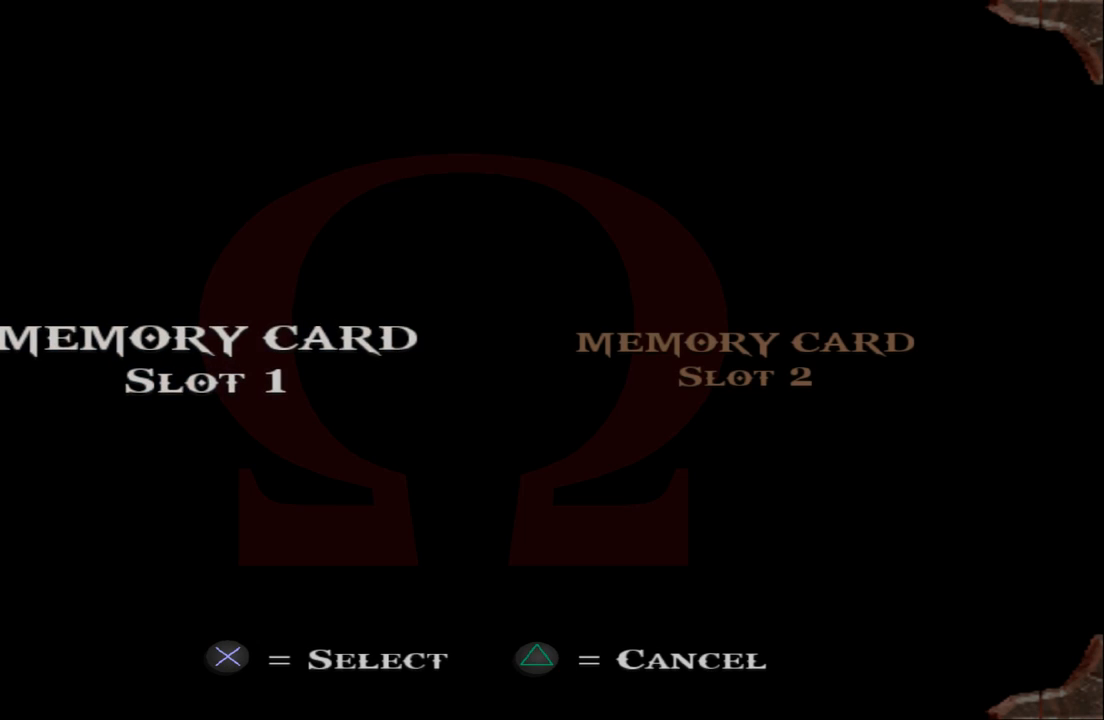
{"buttons": [], "left_stick": "center", "right_stick": "center", "events": [[67, "CROSS", "down"], [200, "CROSS", "up"]]}
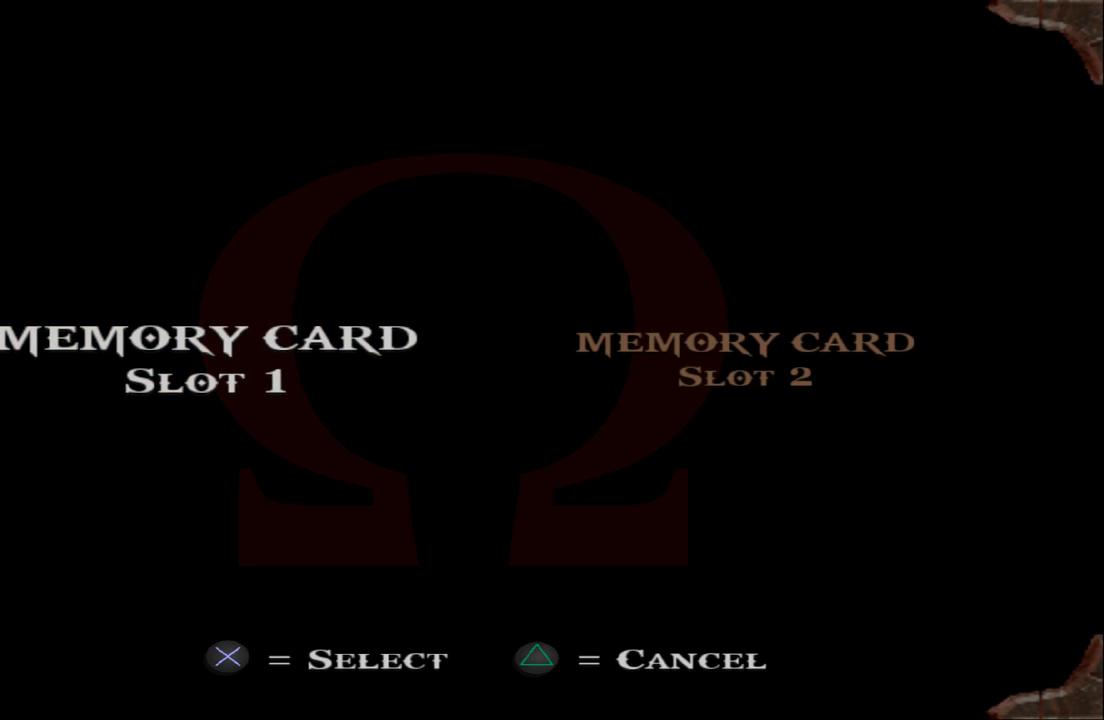
{"buttons": ["DPAD_RIGHT"], "left_stick": "center", "right_stick": "center", "events": [[467, "DPAD_RIGHT", "down"]]}
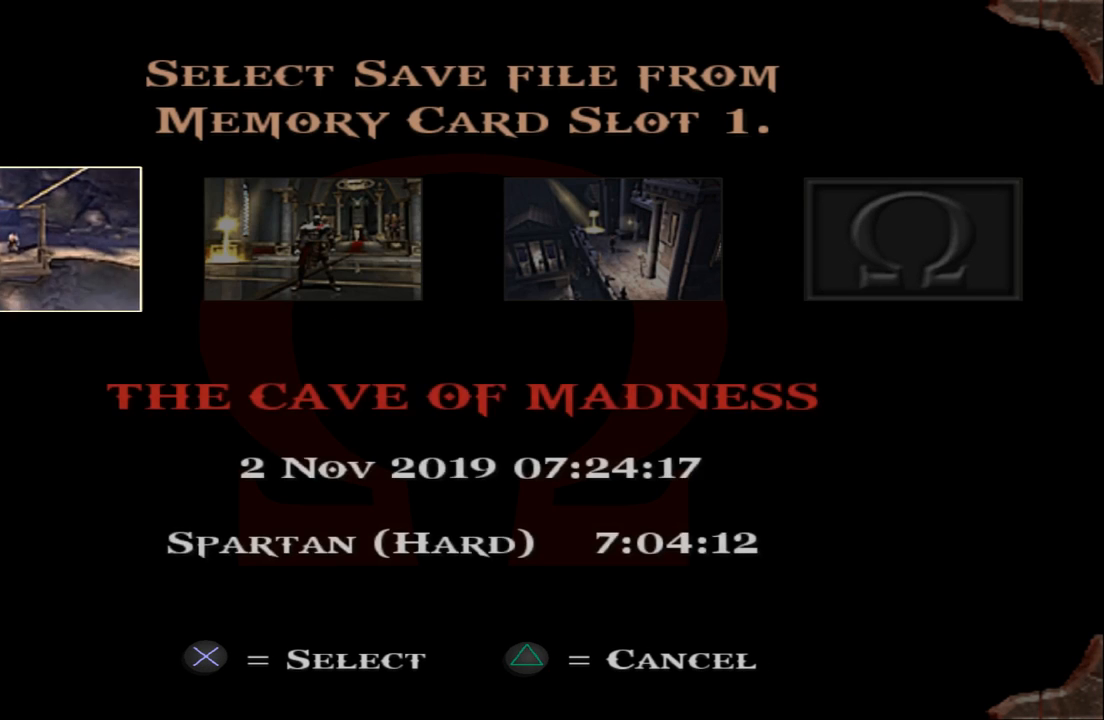
{"buttons": [], "left_stick": "center", "right_stick": "center", "events": [[100, "DPAD_RIGHT", "up"], [200, "DPAD_RIGHT", "down"], [333, "DPAD_RIGHT", "up"]]}